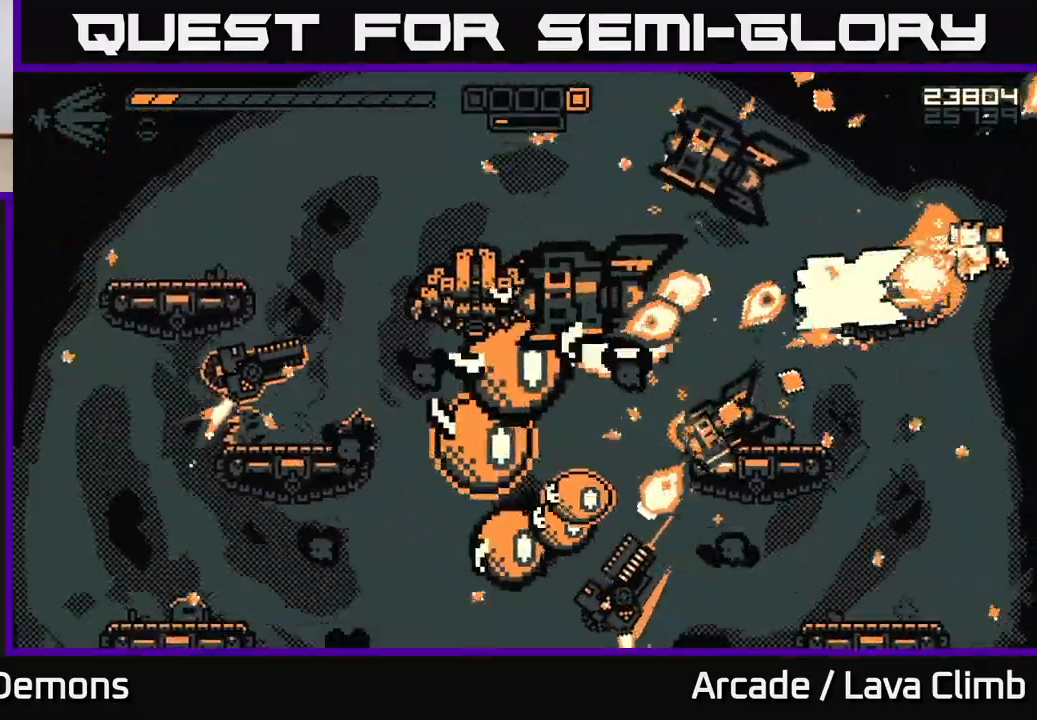
Gameplay with a controller (Xbox layout); each line is a JSON object with the inputs held at the frame after it. "events" lists button and stick changes between this image and that frame as [ms after this image, input, new state], when the widget could be followed in between.
{"buttons": ["R2"], "left_stick": "left", "right_stick": "left", "events": [[67, "left_stick", "left"], [167, "right_stick", "left"], [267, "left_stick", "right"], [367, "left_stick", "left"]]}
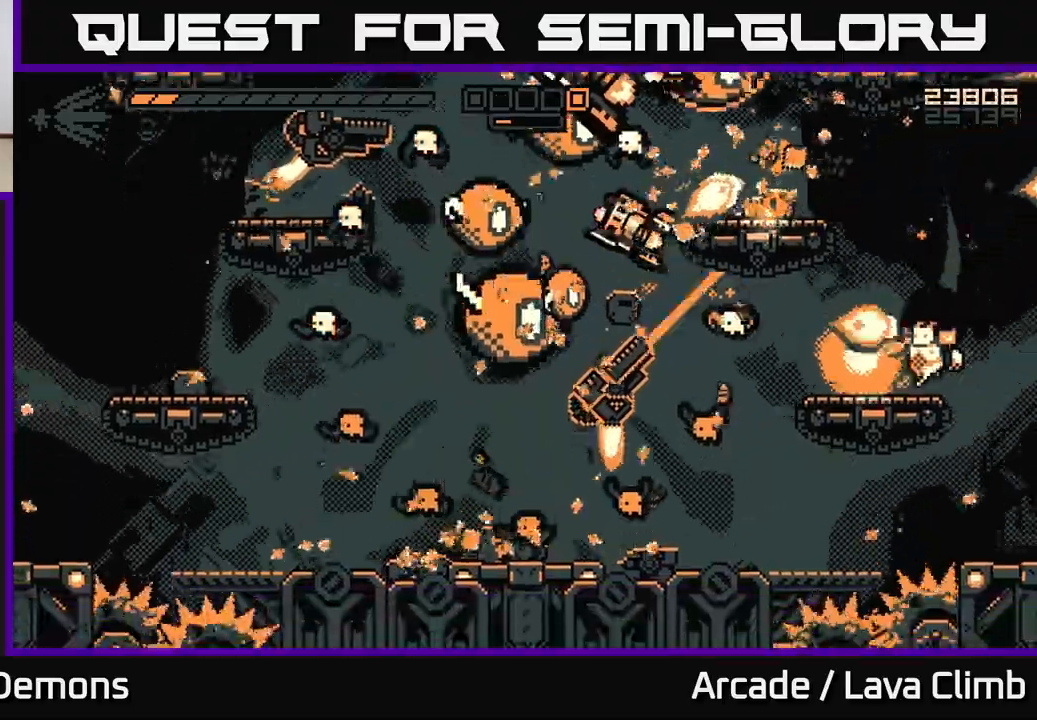
{"buttons": ["R2"], "left_stick": "left", "right_stick": "left", "events": []}
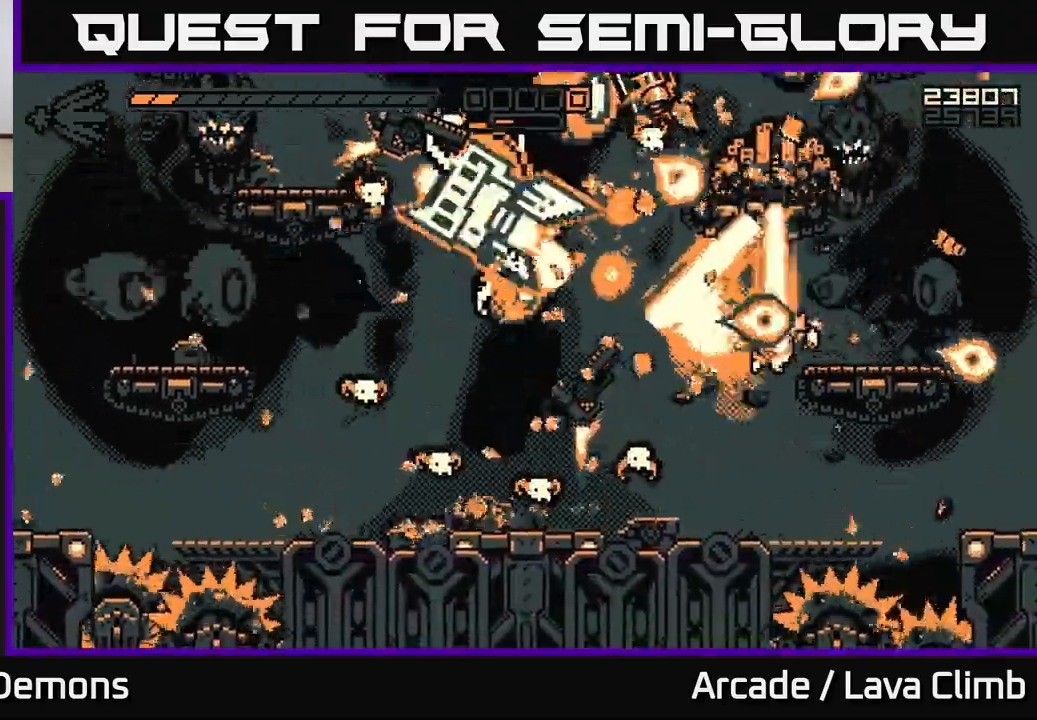
{"buttons": ["R2"], "left_stick": "left", "right_stick": "up-left", "events": [[133, "left_stick", "center"], [233, "left_stick", "left"], [417, "right_stick", "up-left"]]}
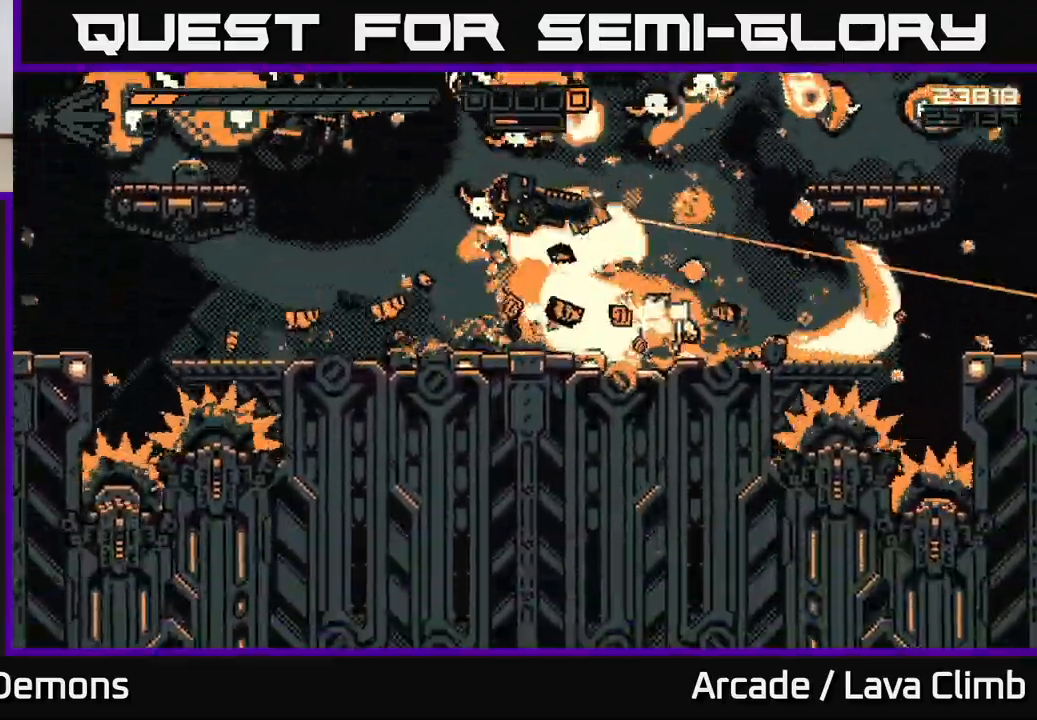
{"buttons": ["L2", "R2"], "left_stick": "left", "right_stick": "up", "events": [[67, "right_stick", "up"], [200, "right_stick", "up-left"], [450, "right_stick", "up"], [483, "L2", "down"]]}
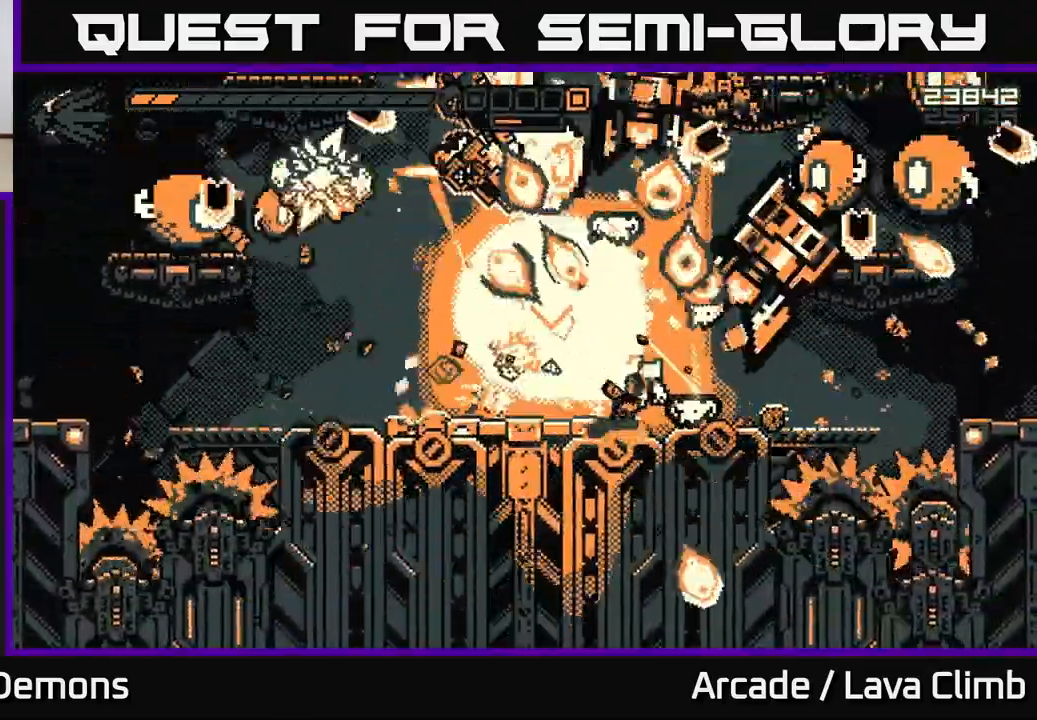
{"buttons": ["L2", "R2"], "left_stick": "left", "right_stick": "up-left", "events": [[117, "L2", "up"], [117, "right_stick", "up-left"], [483, "L2", "down"]]}
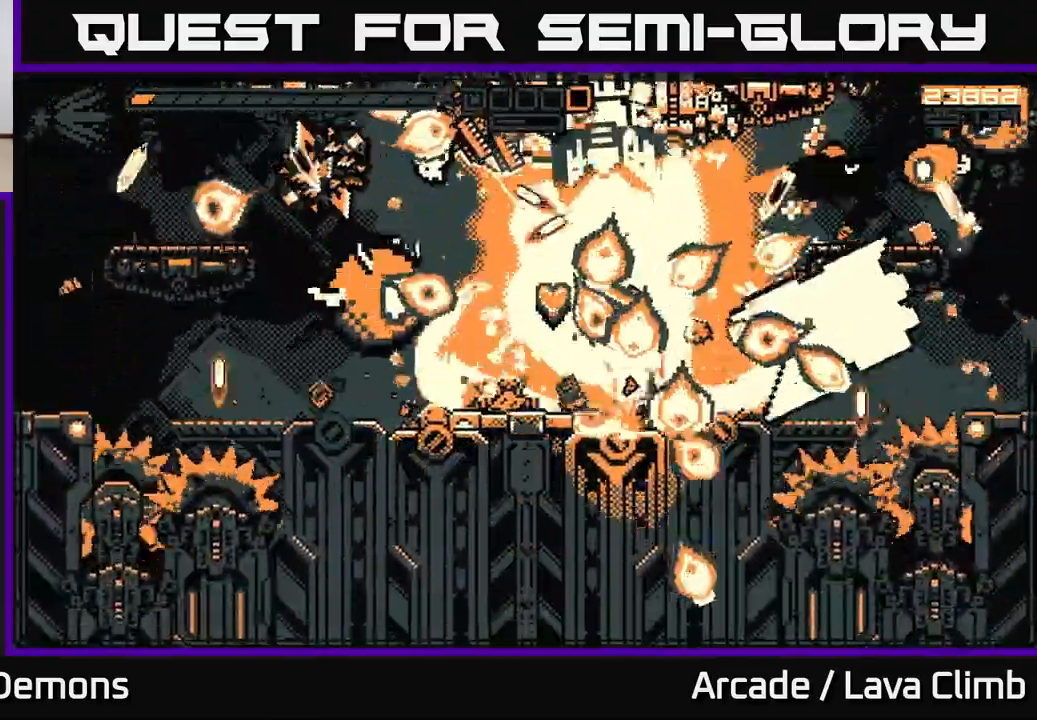
{"buttons": ["R2"], "left_stick": "up-left", "right_stick": "right", "events": [[67, "R1", "down"], [67, "R2", "up"], [100, "L2", "up"], [150, "left_stick", "up-left"], [267, "R1", "up"], [267, "right_stick", "down-left"], [283, "L2", "down"], [283, "R2", "down"], [333, "right_stick", "right"], [383, "L2", "up"]]}
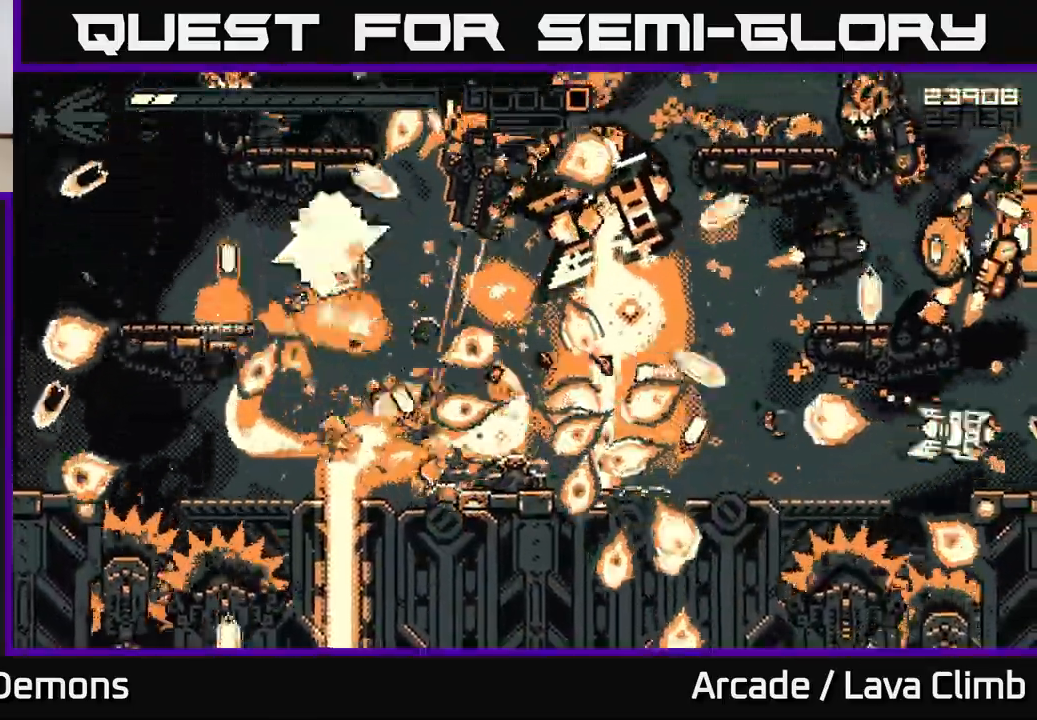
{"buttons": ["R2"], "left_stick": "left", "right_stick": "up-right", "events": [[67, "right_stick", "up-right"], [83, "left_stick", "center"], [250, "left_stick", "left"]]}
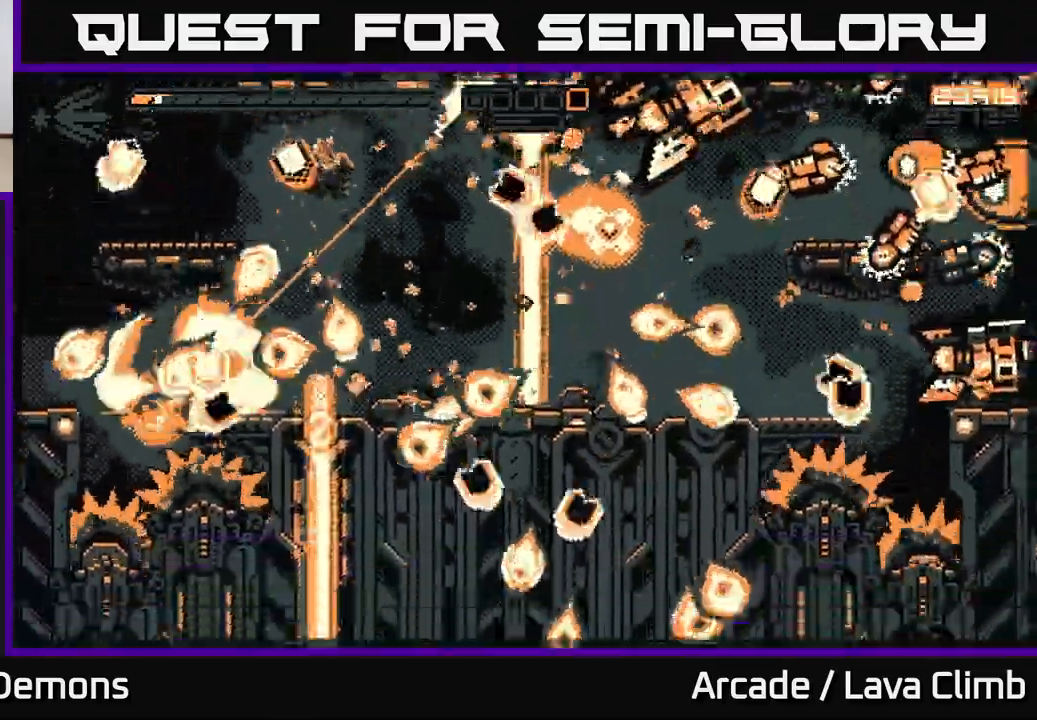
{"buttons": ["L2", "R1", "R2"], "left_stick": "up", "right_stick": "up-right", "events": [[33, "L2", "down"], [183, "L2", "up"], [283, "R2", "up"], [317, "R2", "down"], [367, "L2", "down"], [367, "left_stick", "up"], [500, "R1", "down"]]}
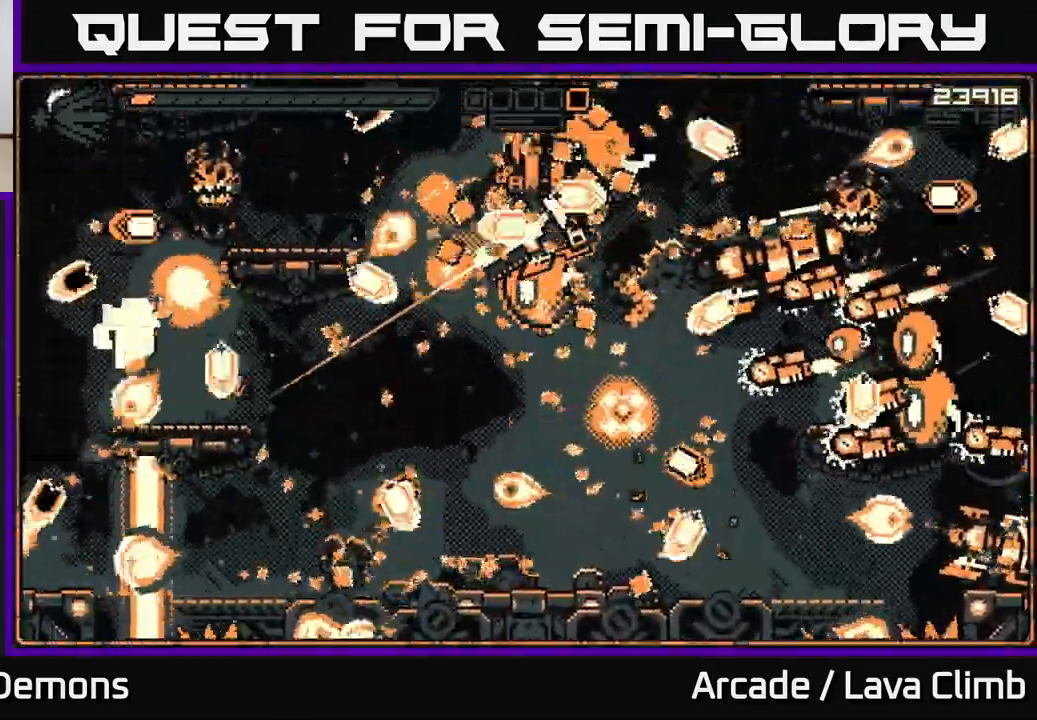
{"buttons": ["R2"], "left_stick": "center", "right_stick": "right", "events": [[83, "L2", "up"], [167, "R1", "up"], [317, "left_stick", "center"], [483, "right_stick", "right"]]}
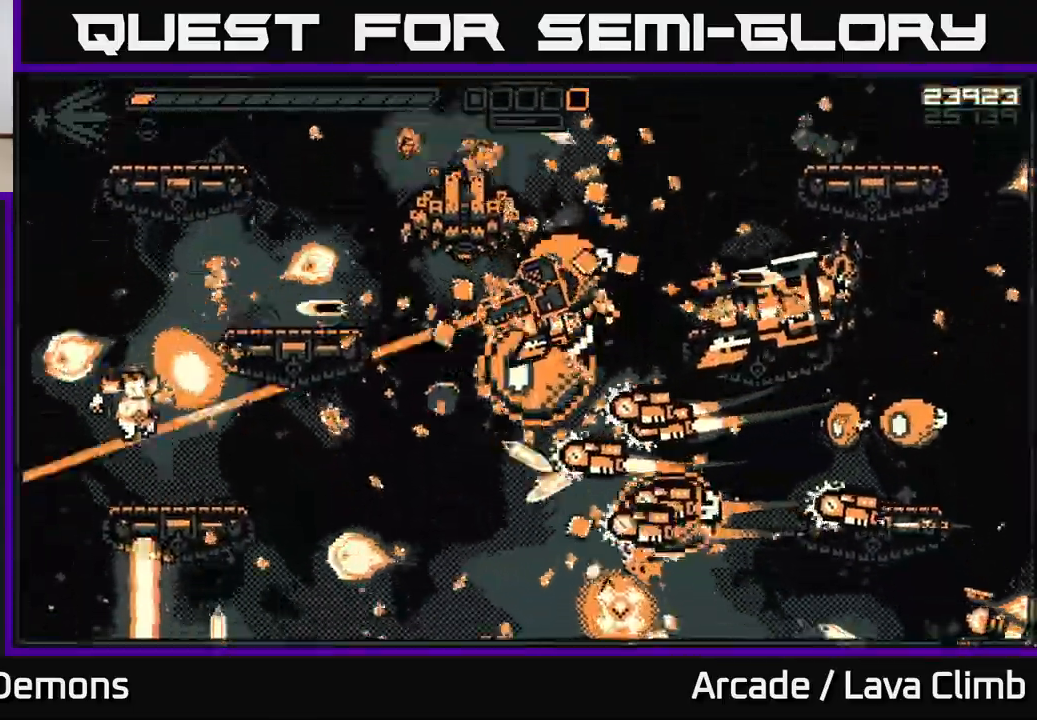
{"buttons": ["L2", "R2"], "left_stick": "up-left", "right_stick": "up-right", "events": [[17, "left_stick", "right"], [150, "left_stick", "up-left"], [167, "L2", "down"], [317, "L2", "up"], [383, "L2", "down"], [400, "right_stick", "up-right"]]}
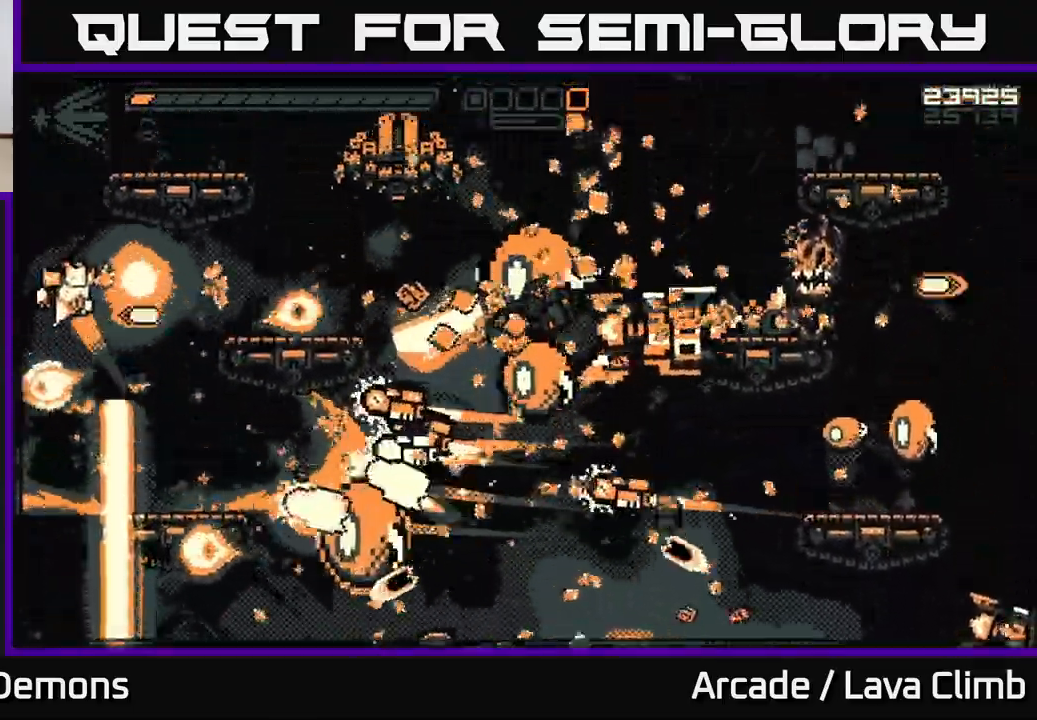
{"buttons": ["R2"], "left_stick": "right", "right_stick": "right", "events": [[33, "L2", "up"], [67, "left_stick", "up"], [300, "right_stick", "right"], [333, "left_stick", "right"]]}
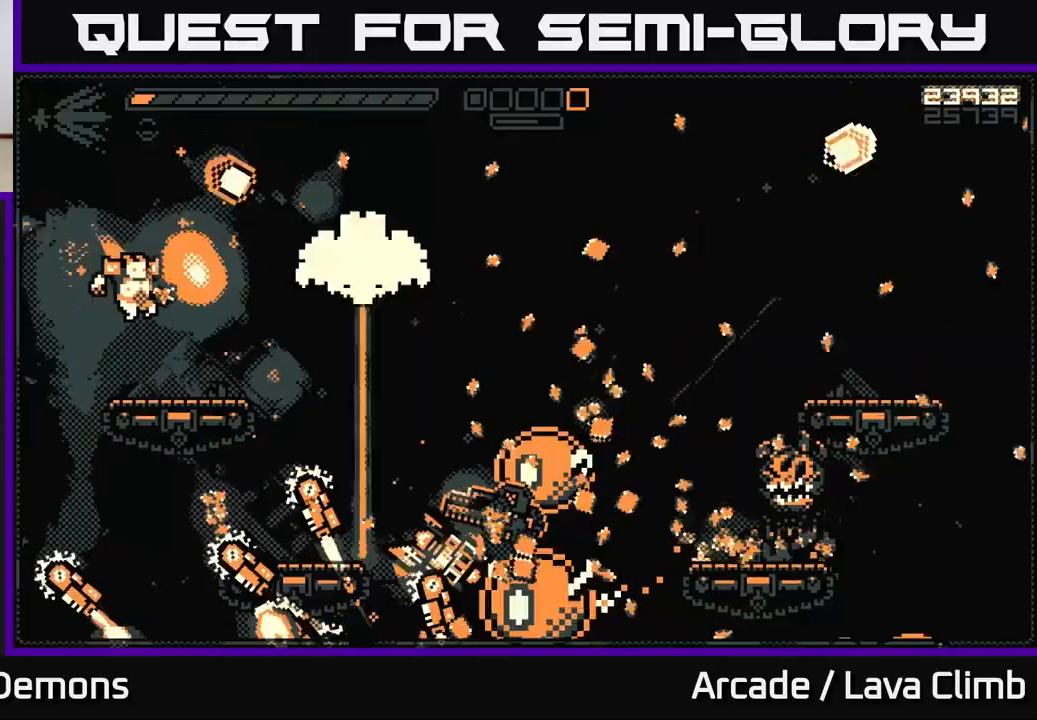
{"buttons": ["L2", "R2"], "left_stick": "right", "right_stick": "right", "events": [[67, "left_stick", "up-left"], [100, "L2", "down"], [200, "L2", "up"], [200, "left_stick", "center"], [333, "left_stick", "right"], [367, "L2", "down"]]}
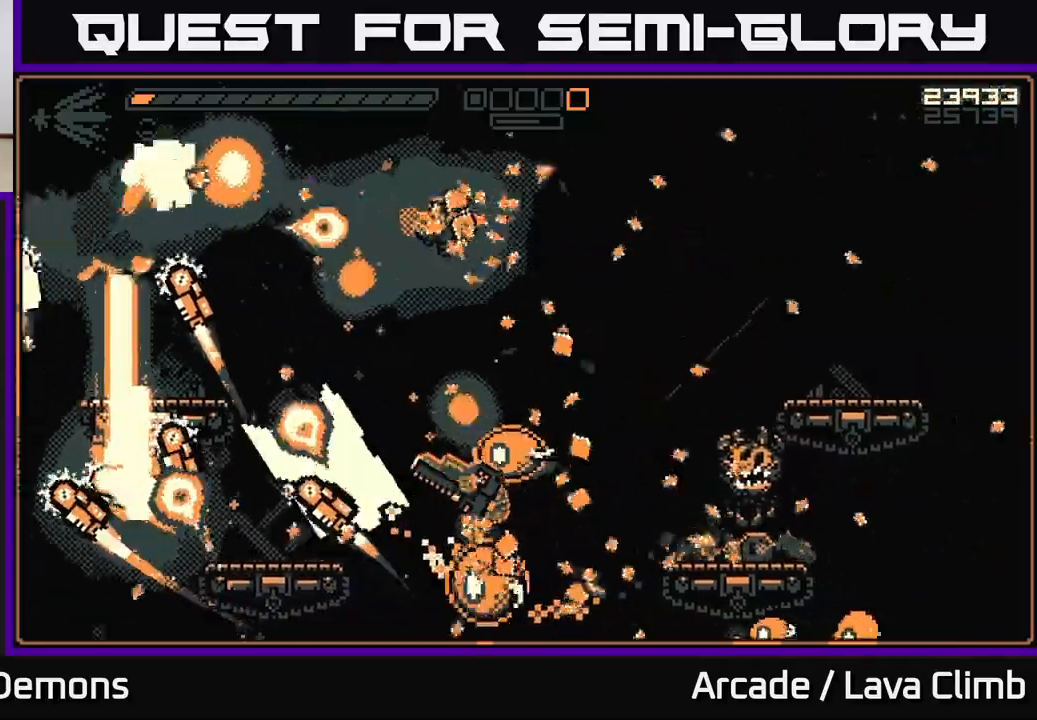
{"buttons": ["L2", "R2"], "left_stick": "right", "right_stick": "down-left", "events": [[217, "L2", "up"], [217, "right_stick", "down-right"], [367, "right_stick", "down"], [467, "L2", "down"], [467, "right_stick", "down-left"]]}
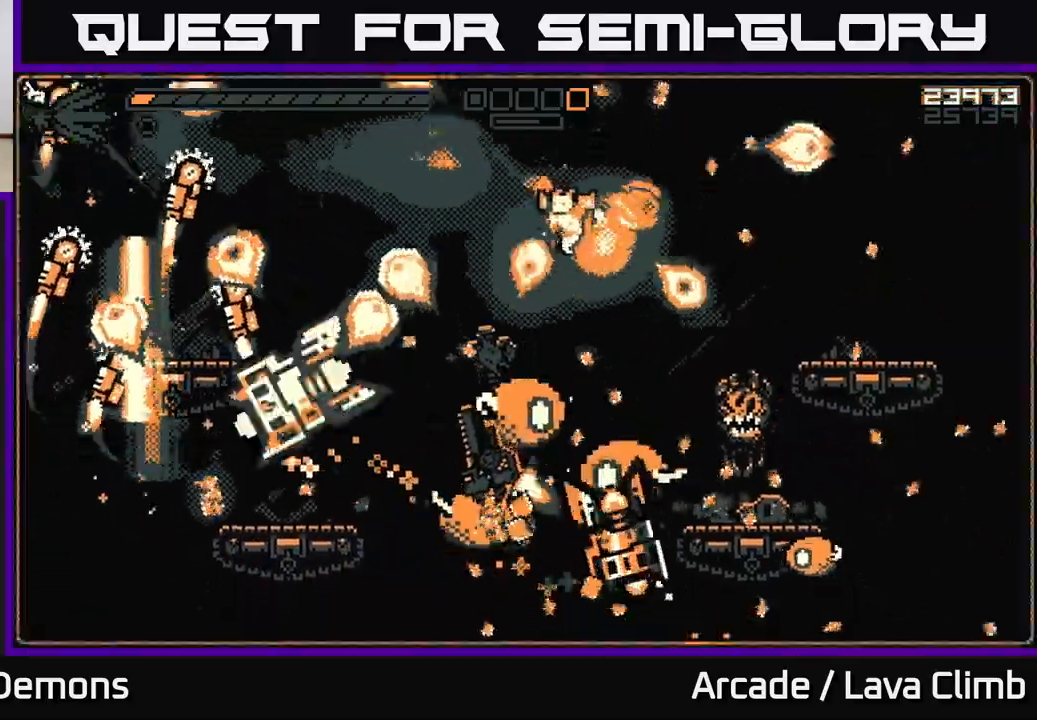
{"buttons": ["R1", "R2"], "left_stick": "right", "right_stick": "down-left", "events": [[267, "L2", "up"], [467, "R1", "down"]]}
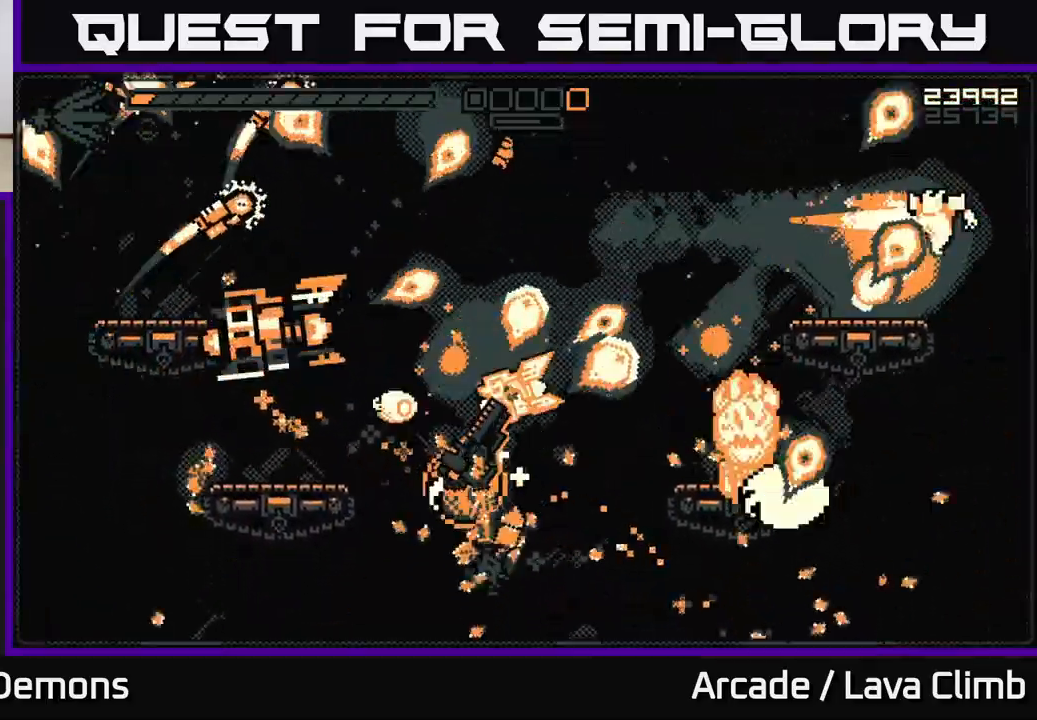
{"buttons": ["R2"], "left_stick": "left", "right_stick": "left", "events": [[100, "R1", "up"], [350, "right_stick", "left"], [367, "left_stick", "up-left"], [467, "left_stick", "left"]]}
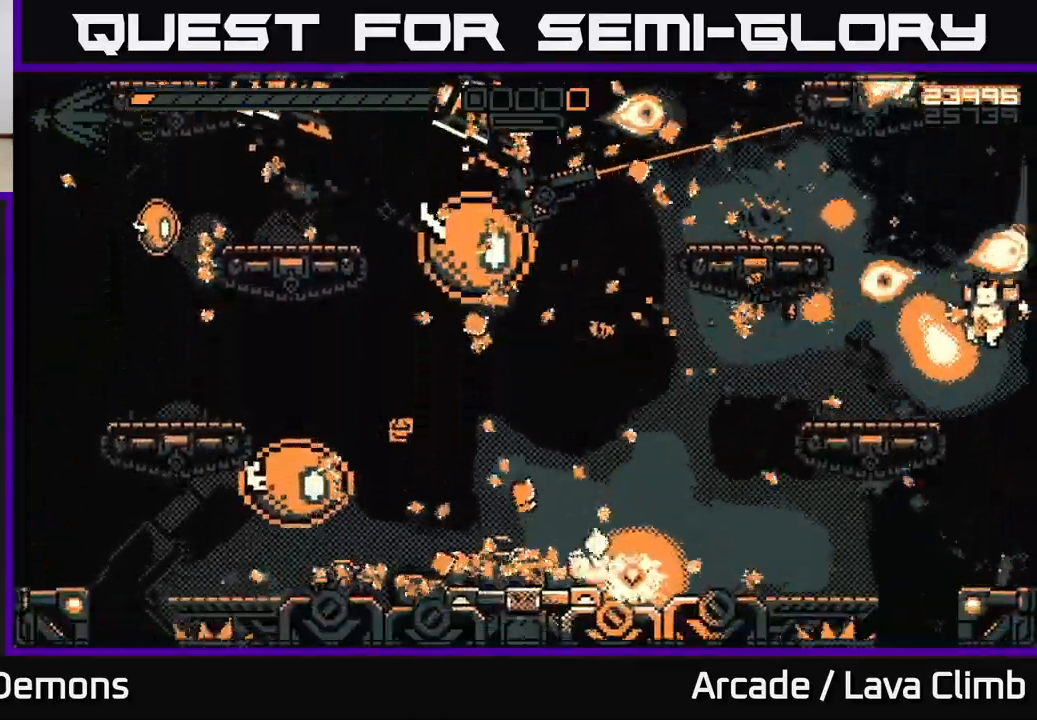
{"buttons": ["R2"], "left_stick": "left", "right_stick": "left", "events": [[67, "L2", "down"], [183, "L2", "up"], [250, "left_stick", "center"], [300, "left_stick", "right"], [383, "left_stick", "left"]]}
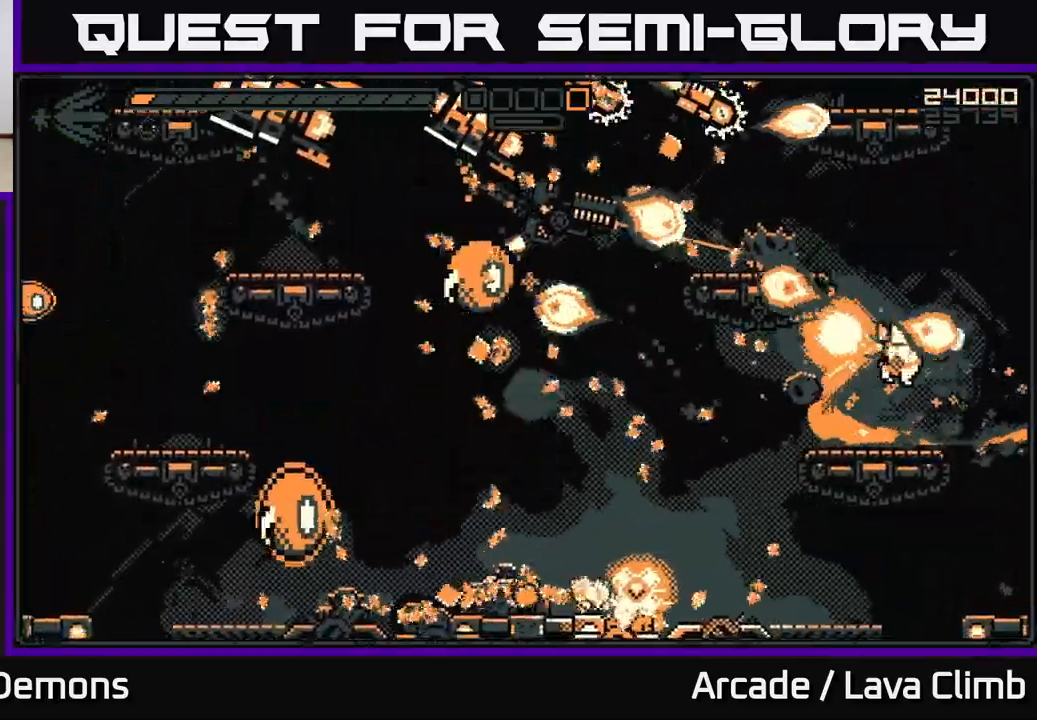
{"buttons": ["R2"], "left_stick": "left", "right_stick": "down-left", "events": [[100, "right_stick", "down-left"]]}
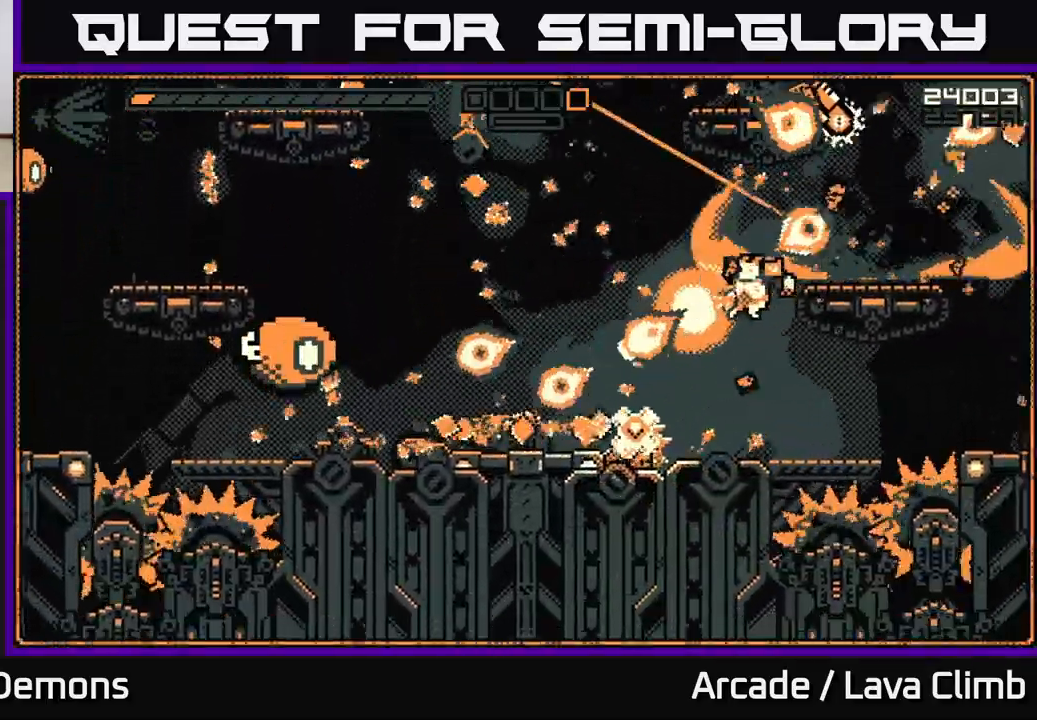
{"buttons": [], "left_stick": "left", "right_stick": "up-left", "events": [[17, "left_stick", "up-left"], [67, "R2", "up"], [67, "right_stick", "left"], [167, "right_stick", "up-left"], [350, "L1", "down"], [367, "left_stick", "left"], [500, "L1", "up"]]}
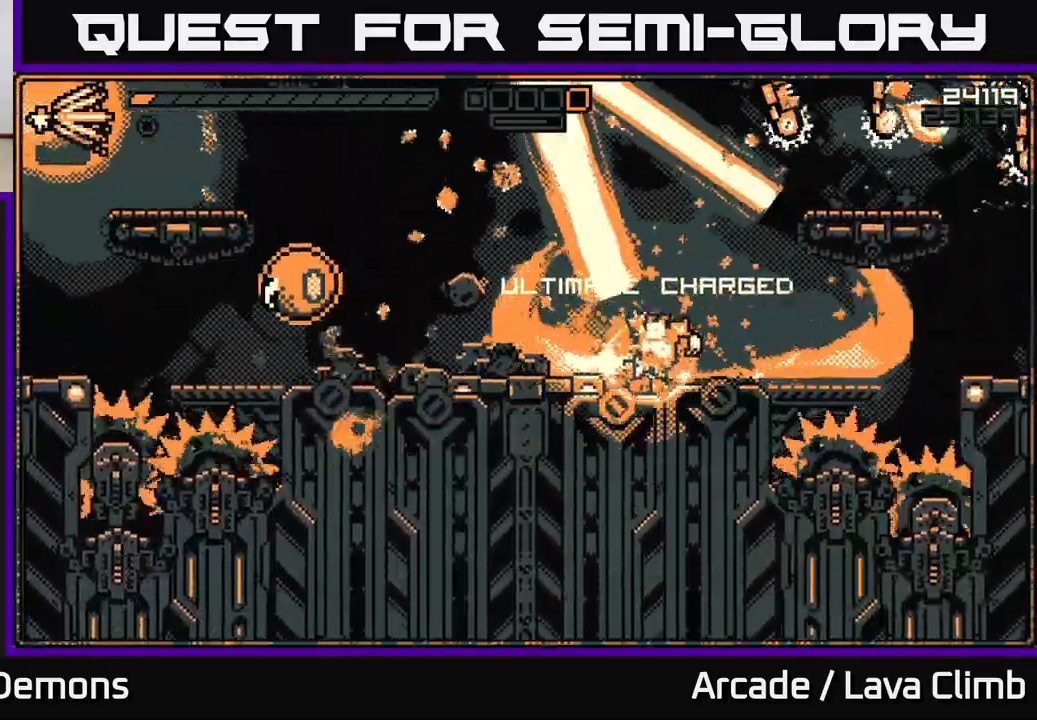
{"buttons": ["L2", "R2"], "left_stick": "left", "right_stick": "left", "events": [[50, "right_stick", "up-right"], [83, "left_stick", "center"], [200, "left_stick", "left"], [250, "right_stick", "up-left"], [367, "right_stick", "left"], [450, "L2", "down"], [467, "R2", "down"]]}
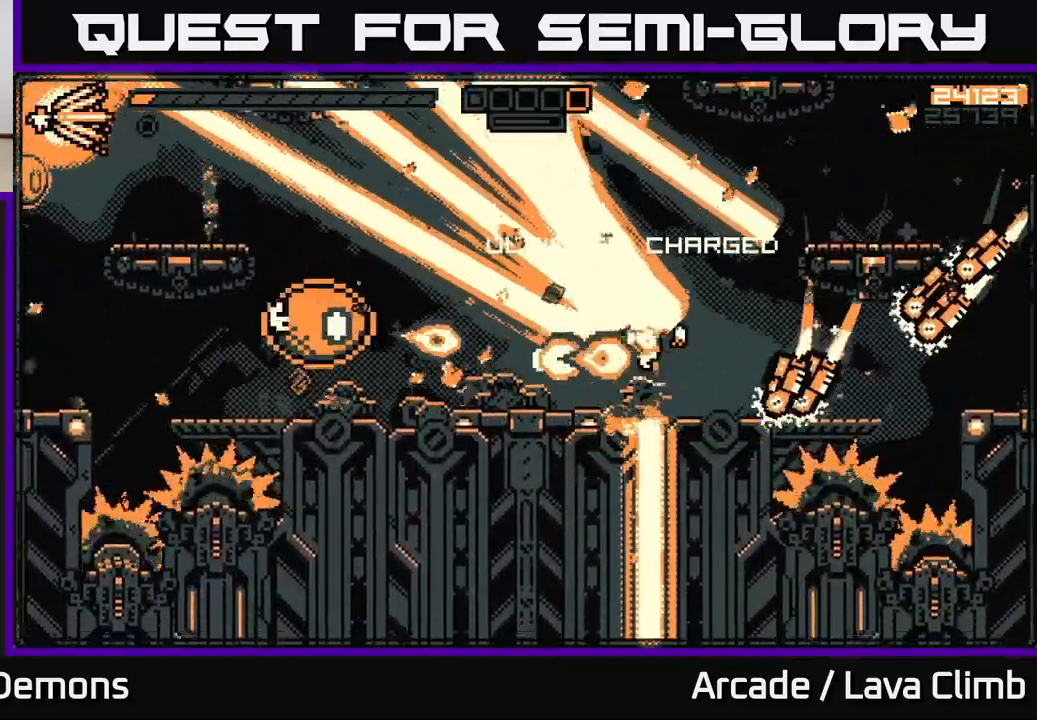
{"buttons": ["R2"], "left_stick": "left", "right_stick": "down-left", "events": [[100, "L2", "up"], [167, "L2", "down"], [183, "left_stick", "up-left"], [350, "L2", "up"], [350, "left_stick", "left"], [417, "right_stick", "down-left"]]}
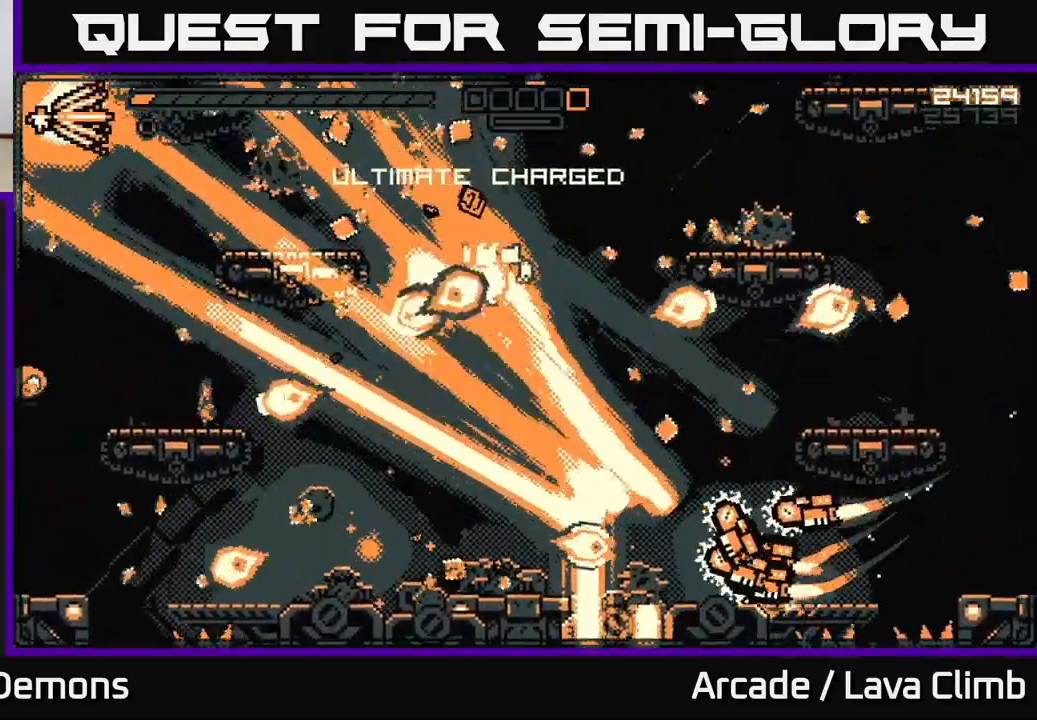
{"buttons": ["R2"], "left_stick": "center", "right_stick": "right", "events": [[117, "right_stick", "up-right"], [300, "right_stick", "right"], [467, "left_stick", "center"]]}
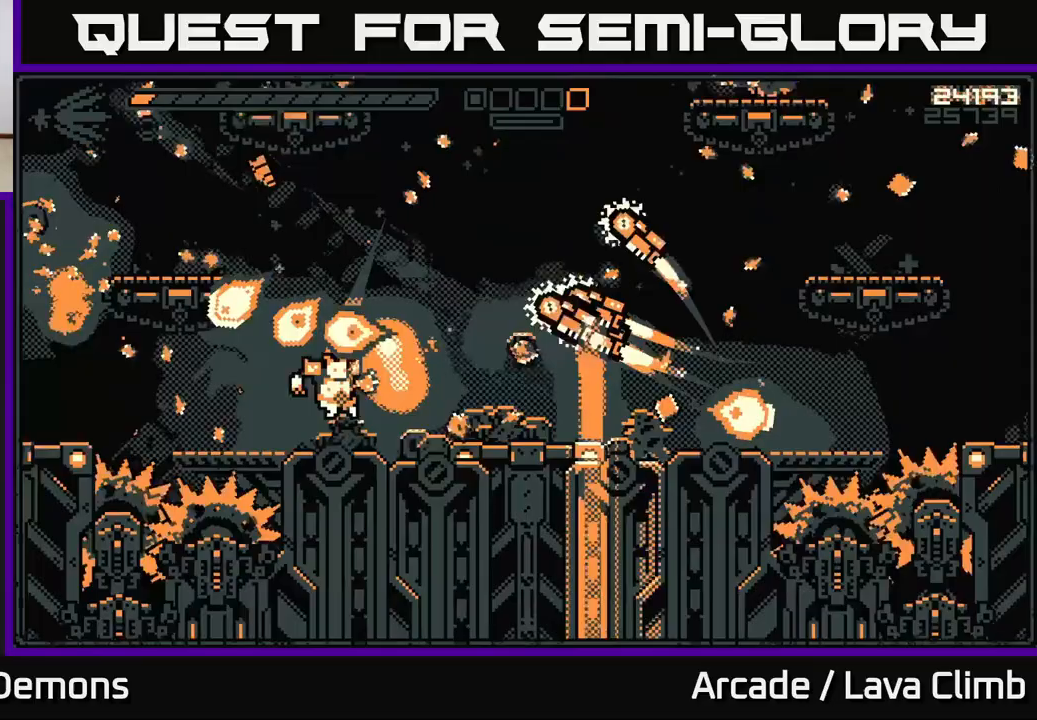
{"buttons": ["R2"], "left_stick": "left", "right_stick": "up-right", "events": [[33, "left_stick", "left"], [50, "right_stick", "up-right"], [217, "left_stick", "center"], [350, "left_stick", "left"]]}
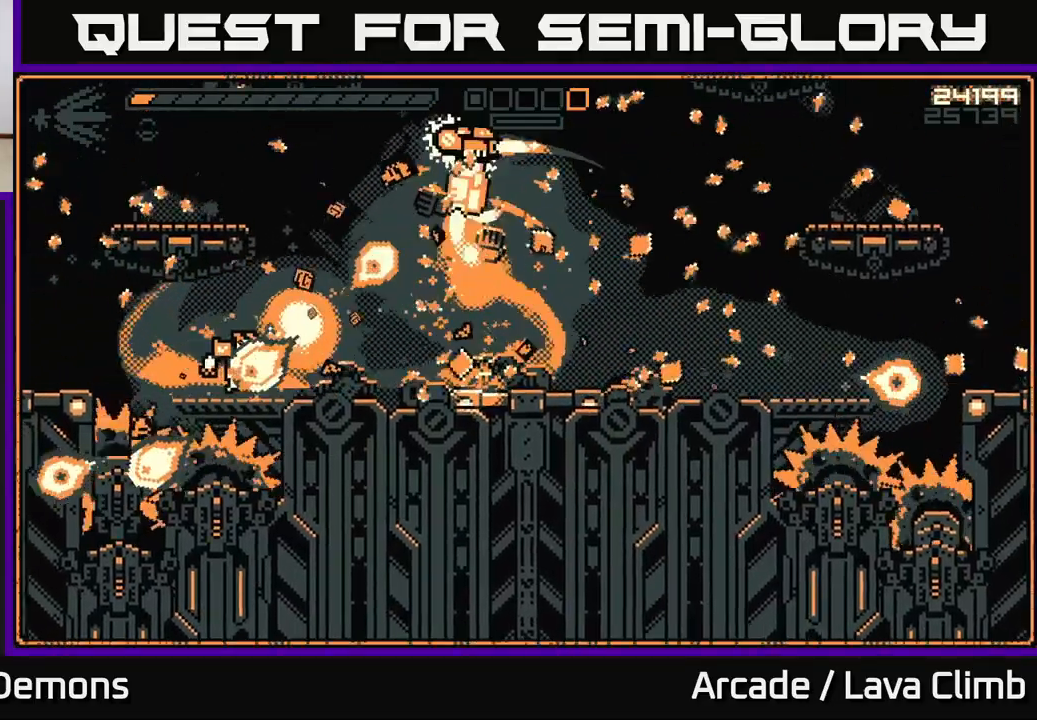
{"buttons": ["R2"], "left_stick": "center", "right_stick": "up", "events": [[33, "left_stick", "center"], [400, "right_stick", "up"]]}
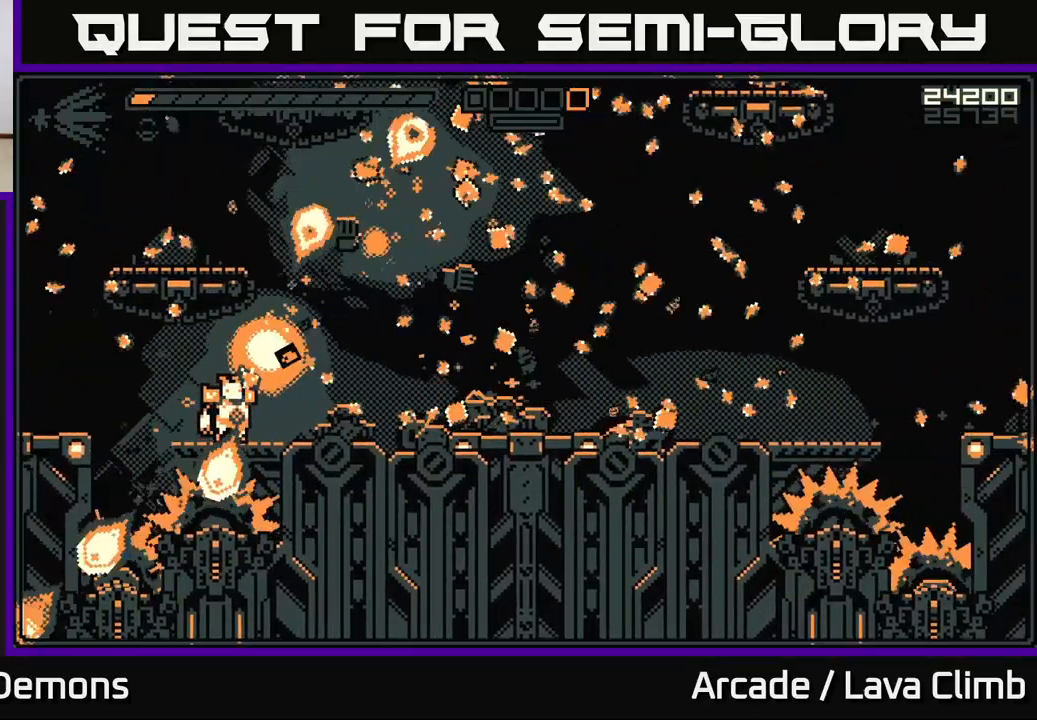
{"buttons": [], "left_stick": "right", "right_stick": "up-right", "events": [[50, "left_stick", "right"], [67, "R2", "up"], [67, "right_stick", "up-right"], [150, "L2", "down"], [283, "L2", "up"]]}
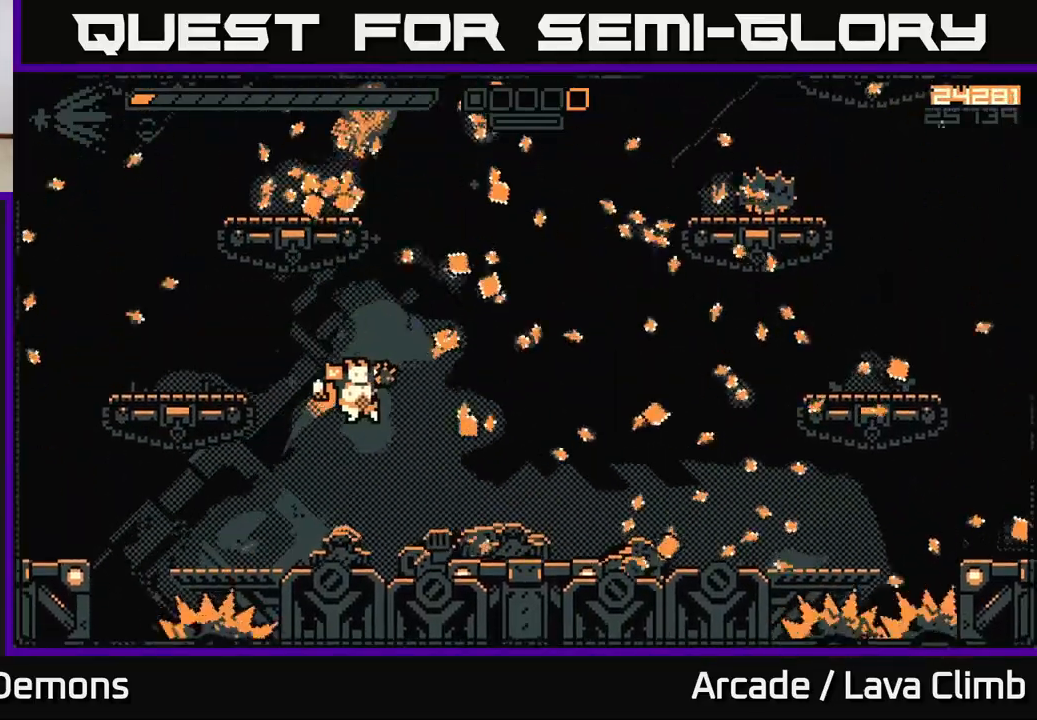
{"buttons": ["L2"], "left_stick": "right", "right_stick": "up-right", "events": [[383, "L2", "down"]]}
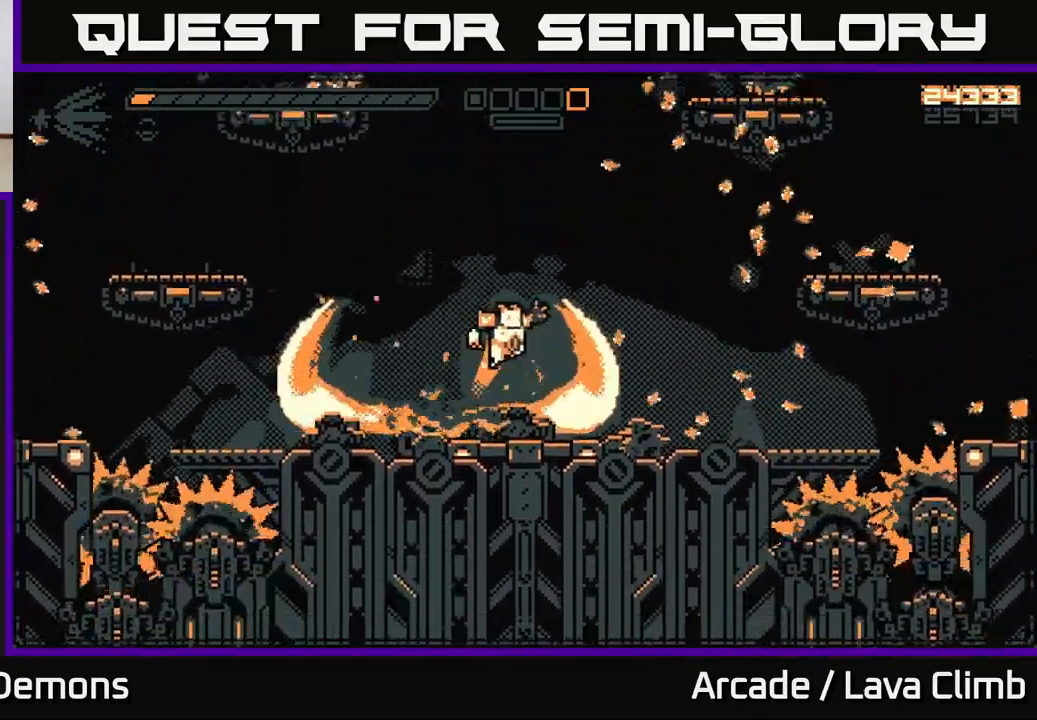
{"buttons": [], "left_stick": "up", "right_stick": "up-right", "events": [[150, "L2", "up"], [283, "L2", "down"], [483, "left_stick", "up"], [500, "L2", "up"]]}
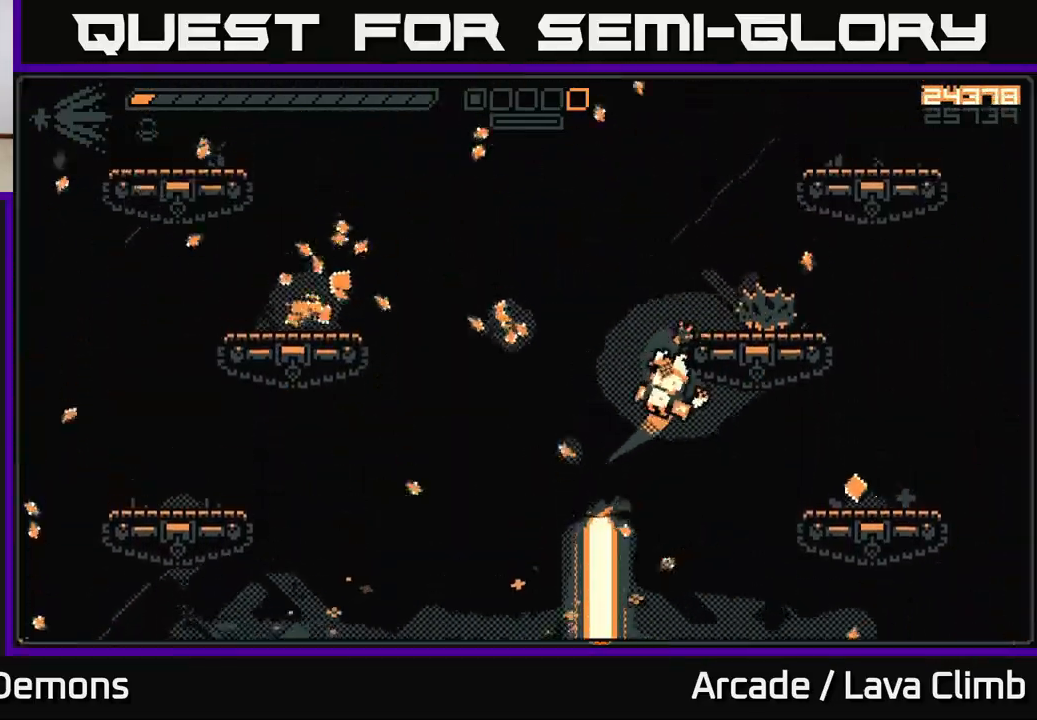
{"buttons": [], "left_stick": "left", "right_stick": "left", "events": [[100, "right_stick", "up-left"], [150, "R1", "down"], [150, "right_stick", "left"], [217, "left_stick", "up-left"], [333, "R1", "up"], [367, "left_stick", "left"]]}
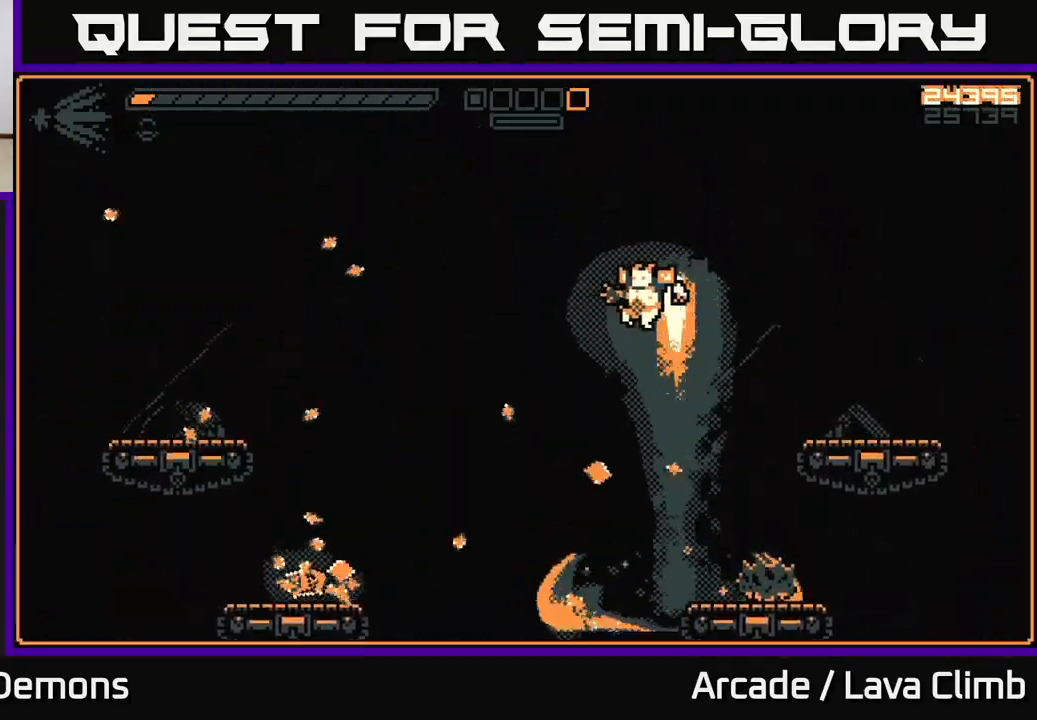
{"buttons": ["L2"], "left_stick": "left", "right_stick": "up-left", "events": [[267, "right_stick", "up-left"], [317, "L2", "down"]]}
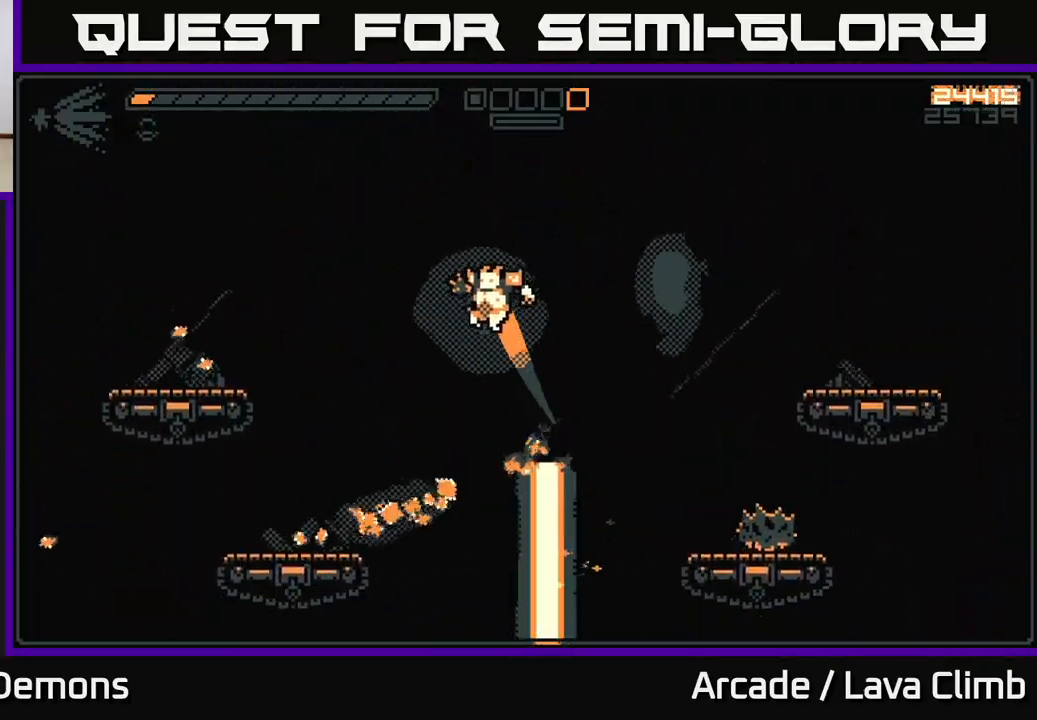
{"buttons": [], "left_stick": "left", "right_stick": "up-left", "events": [[150, "L2", "up"]]}
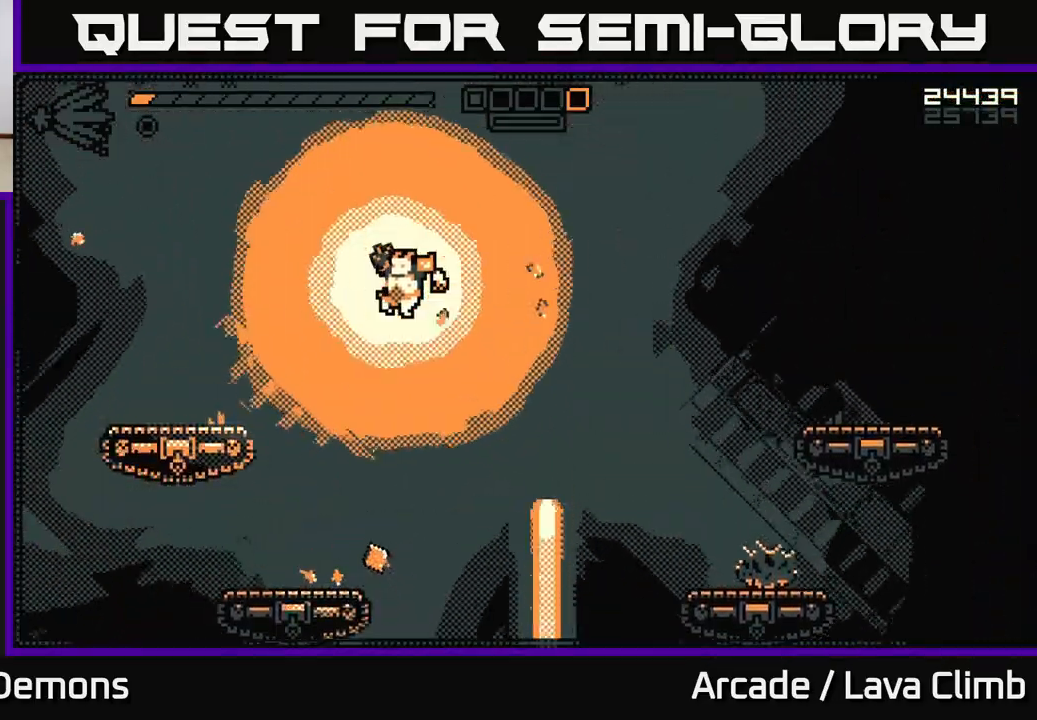
{"buttons": [], "left_stick": "center", "right_stick": "center", "events": [[217, "right_stick", "center"], [283, "left_stick", "center"]]}